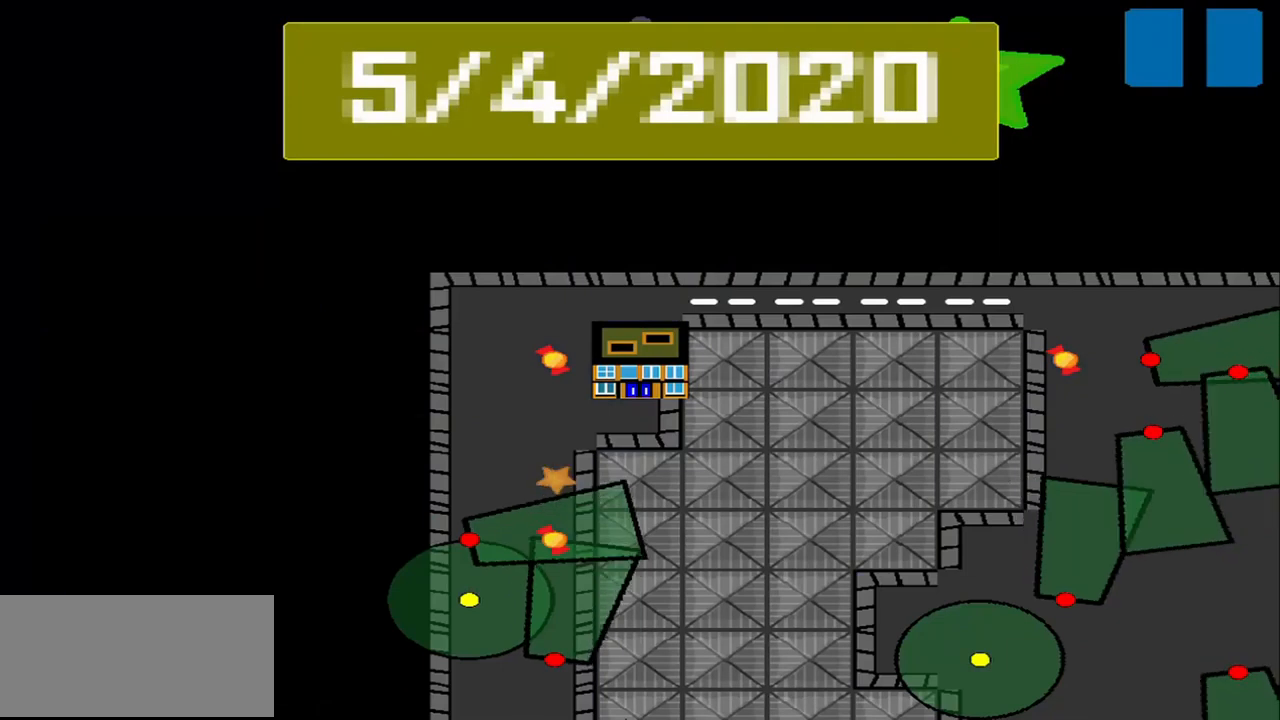
Gameplay with a controller (PlayStation layout); each line is a JSON object with the inputs held at the frame after it. "events" lists button and stick changes between this image and that frame as [ms after this image, input, new state], when the widget could be followed in between. Not read: L2 L3 R2 R3.
{"buttons": [], "left_stick": "center", "right_stick": "center", "events": []}
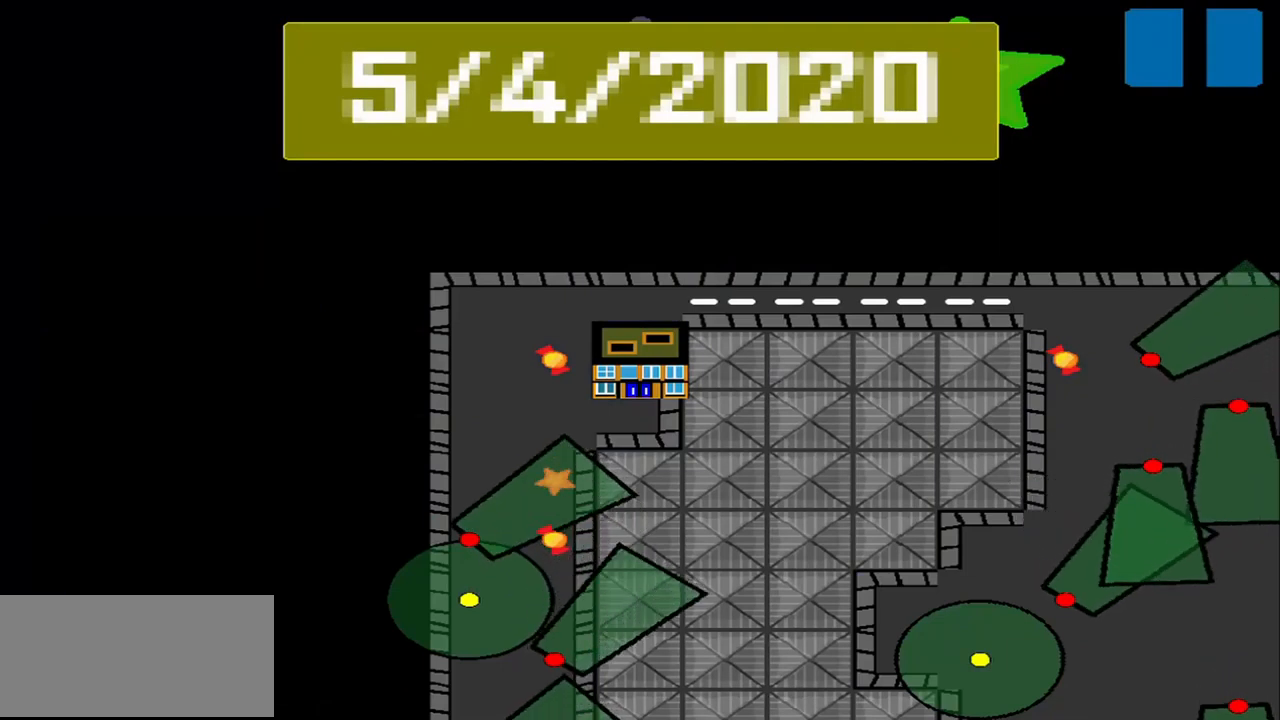
{"buttons": [], "left_stick": "center", "right_stick": "center", "events": []}
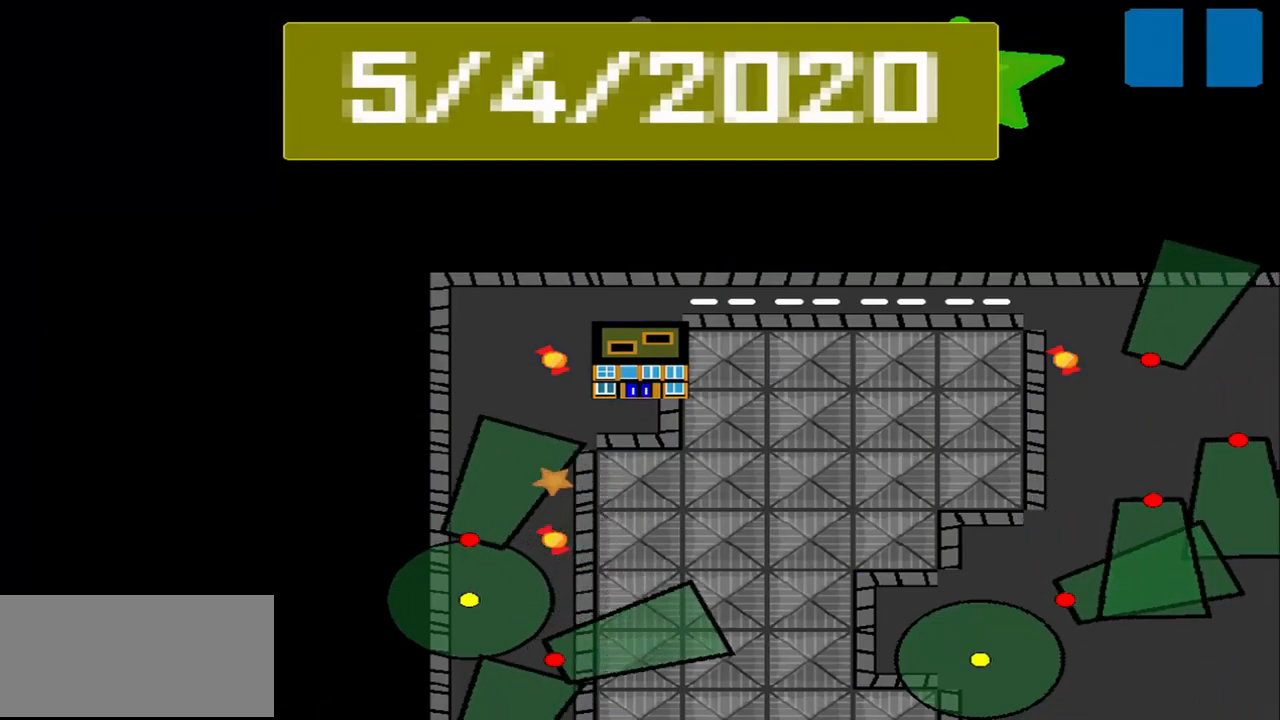
{"buttons": [], "left_stick": "center", "right_stick": "center", "events": []}
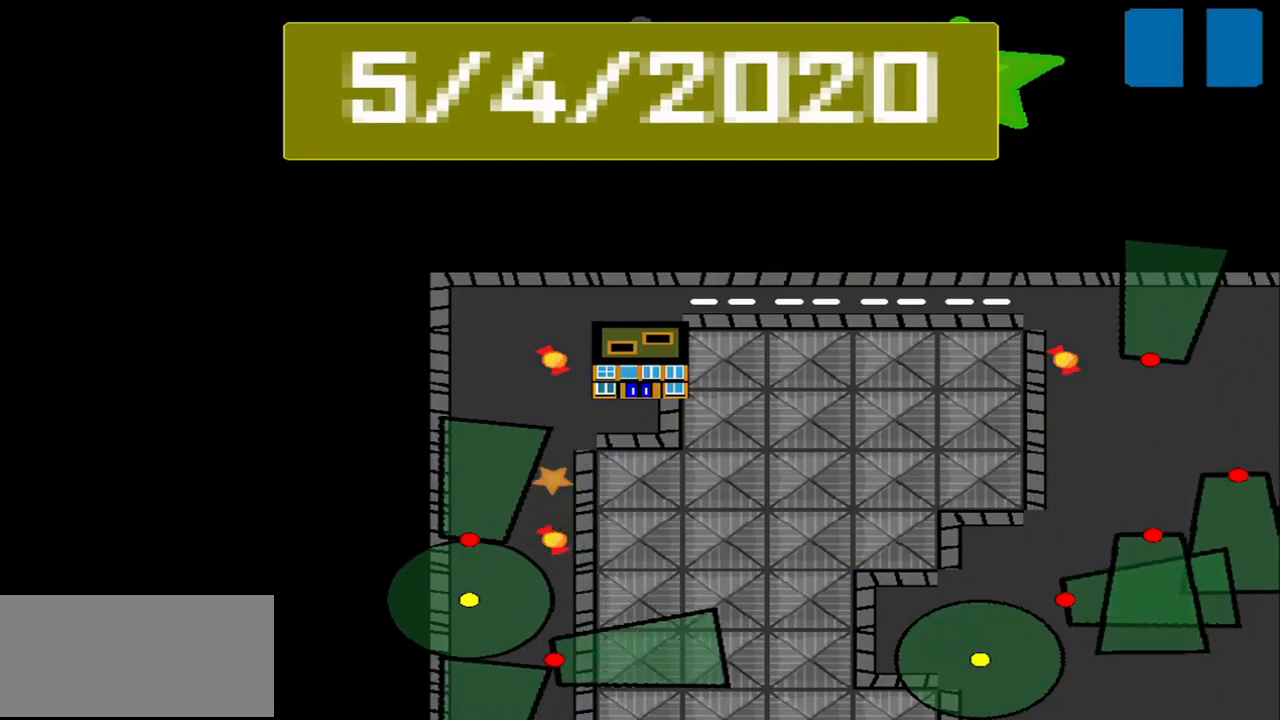
{"buttons": [], "left_stick": "center", "right_stick": "center", "events": []}
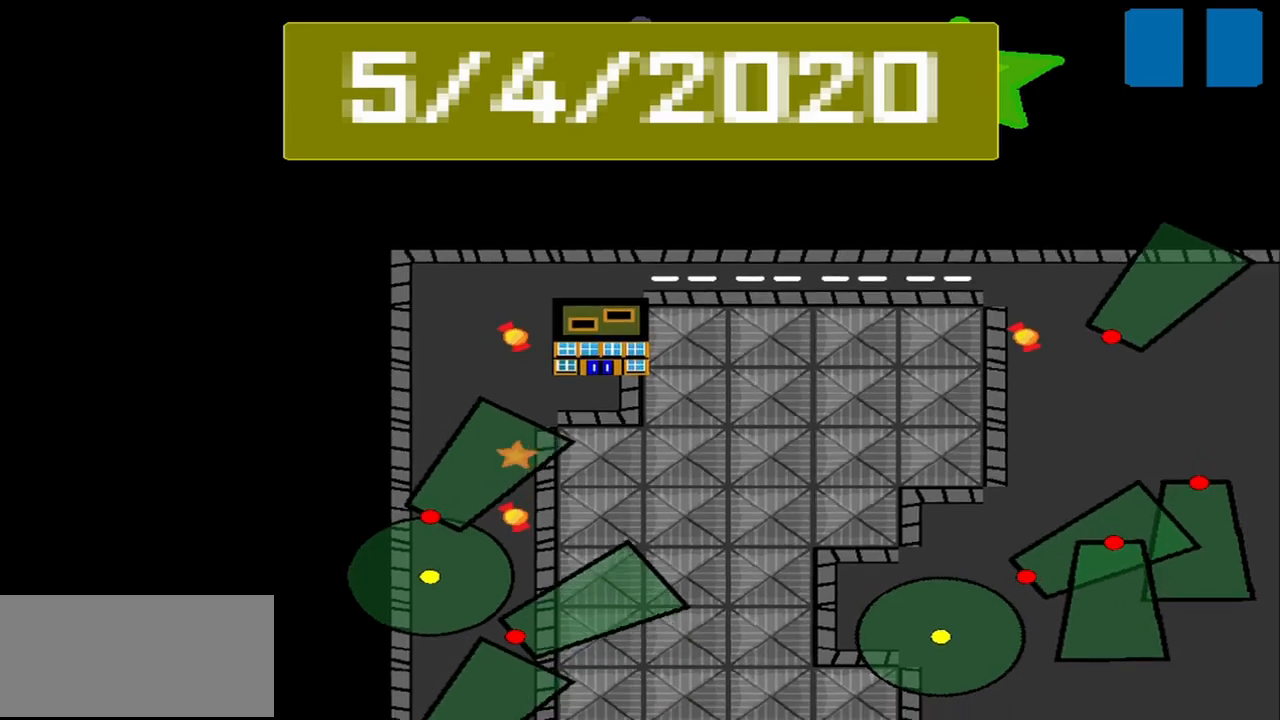
{"buttons": [], "left_stick": "center", "right_stick": "center", "events": []}
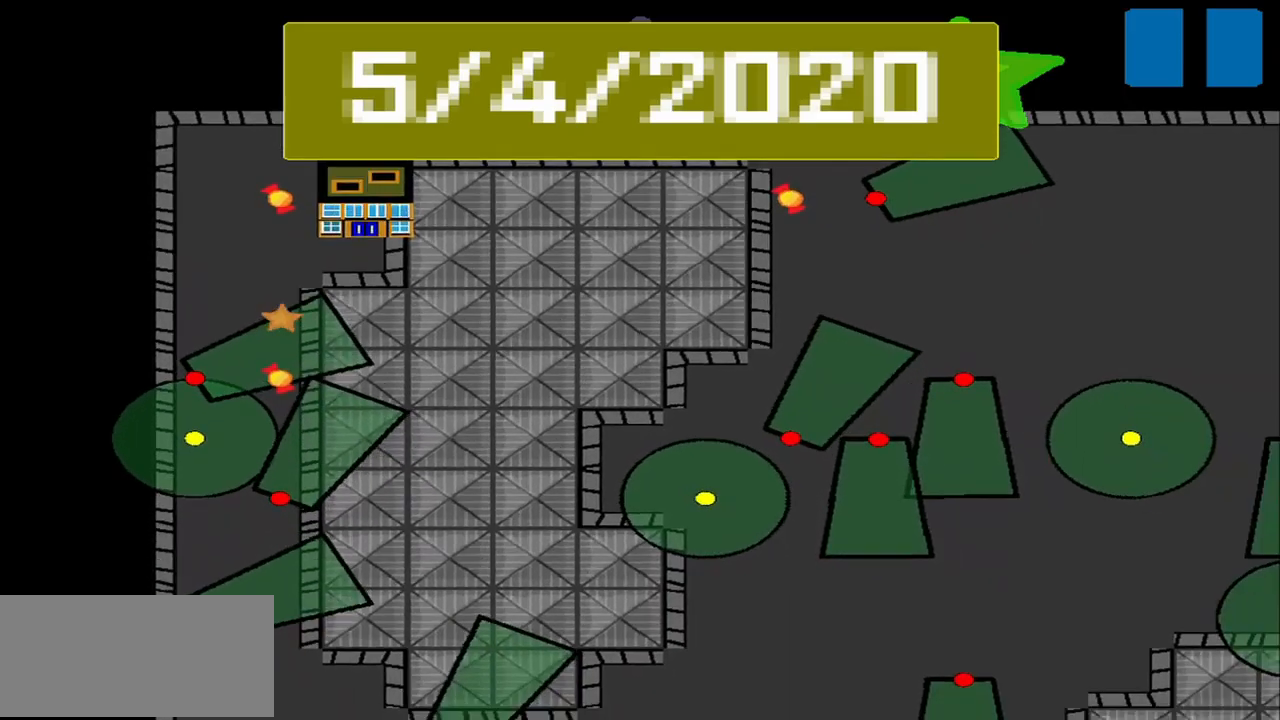
{"buttons": [], "left_stick": "center", "right_stick": "center", "events": []}
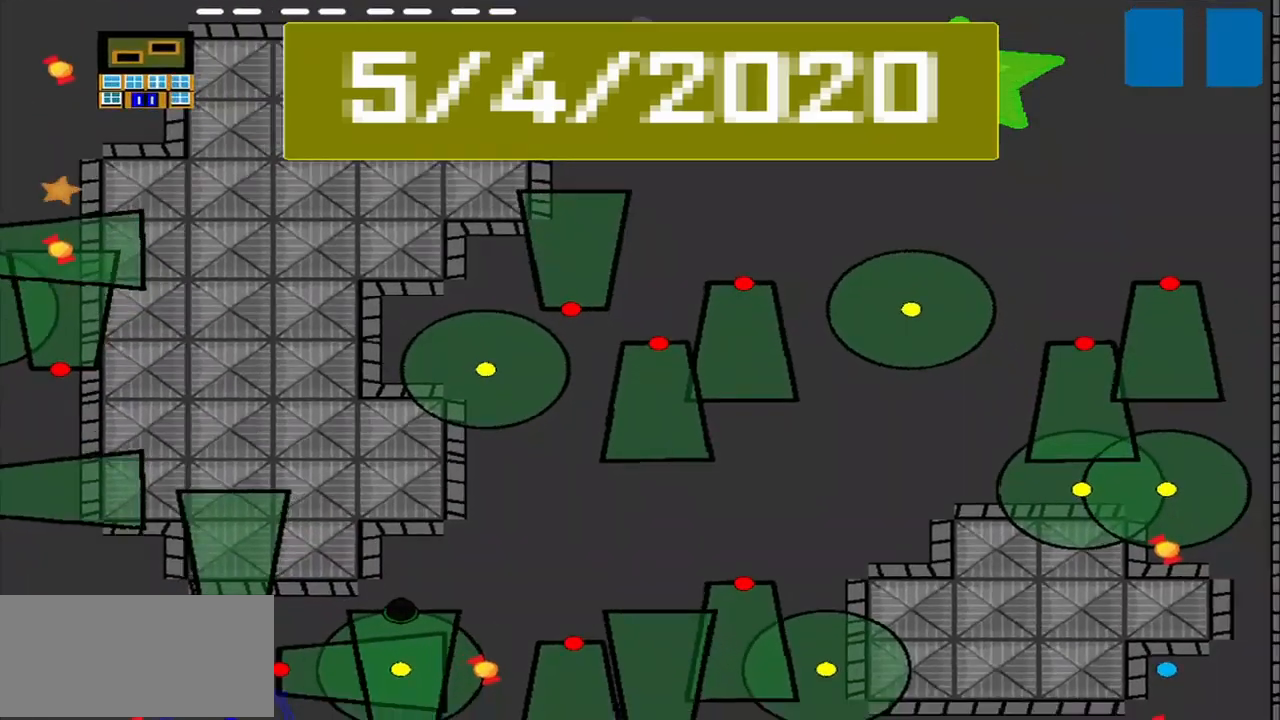
{"buttons": [], "left_stick": "center", "right_stick": "center", "events": []}
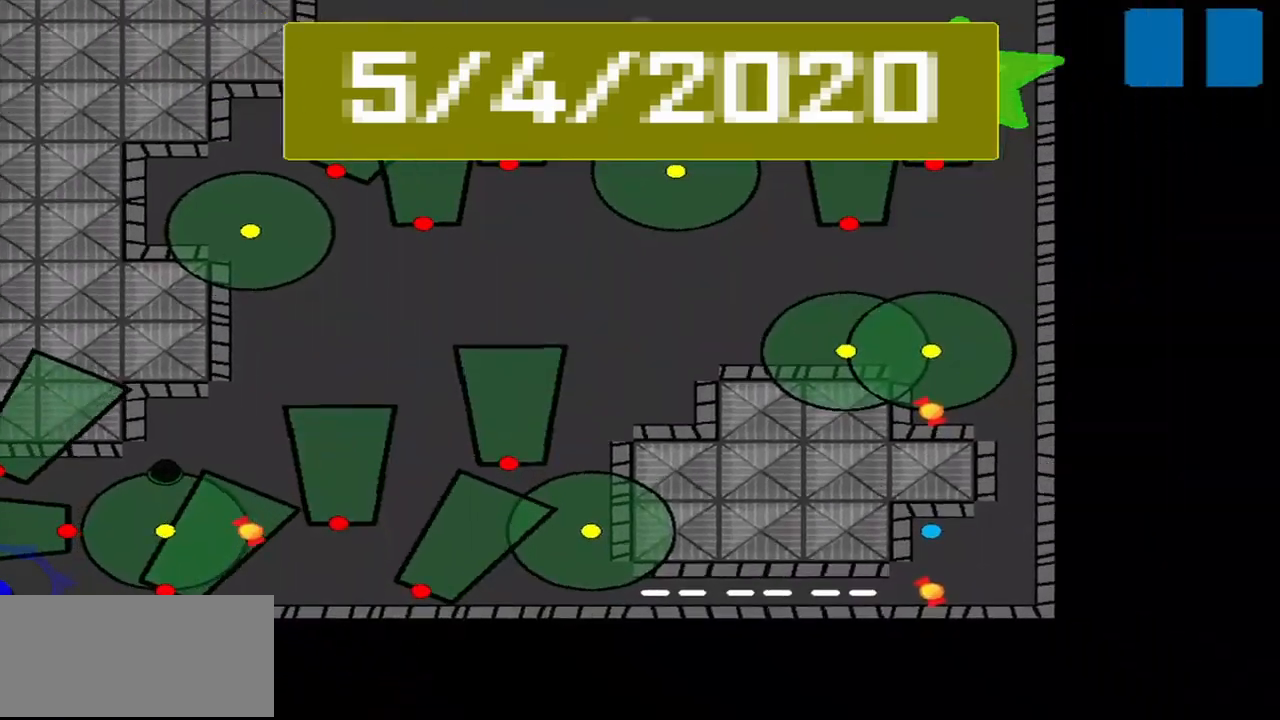
{"buttons": [], "left_stick": "center", "right_stick": "center", "events": []}
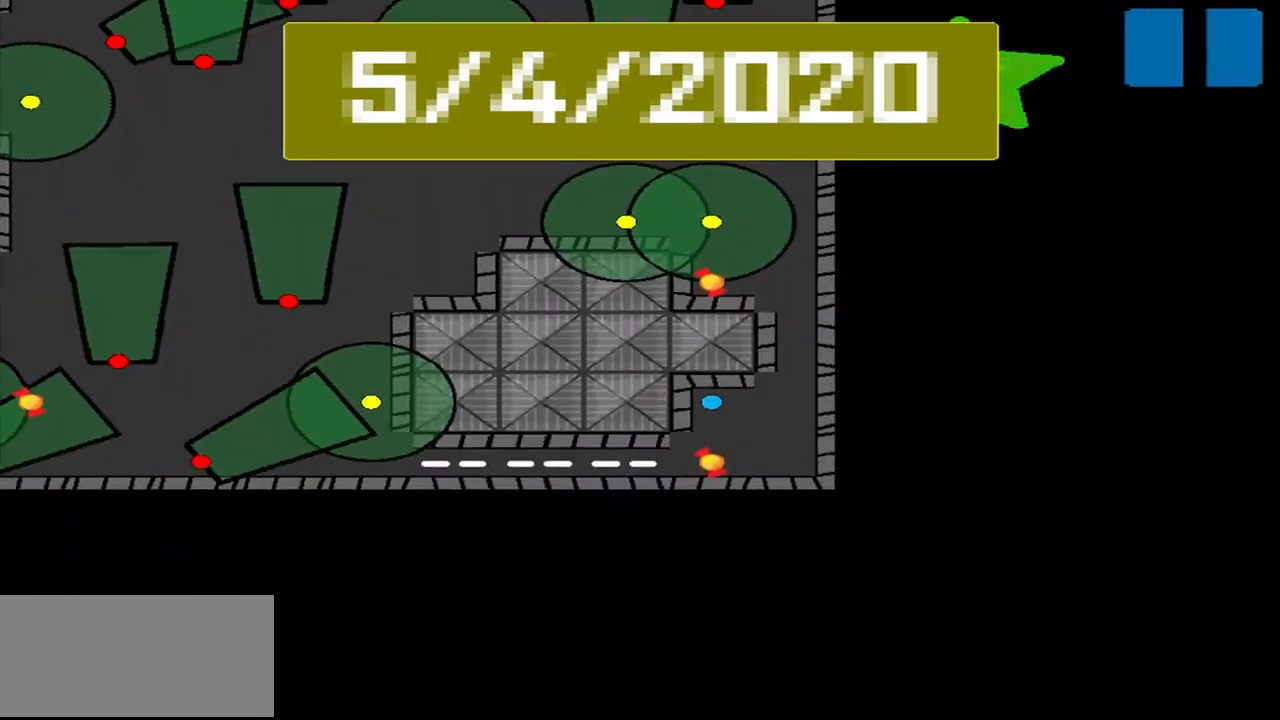
{"buttons": [], "left_stick": "down-left", "right_stick": "center"}
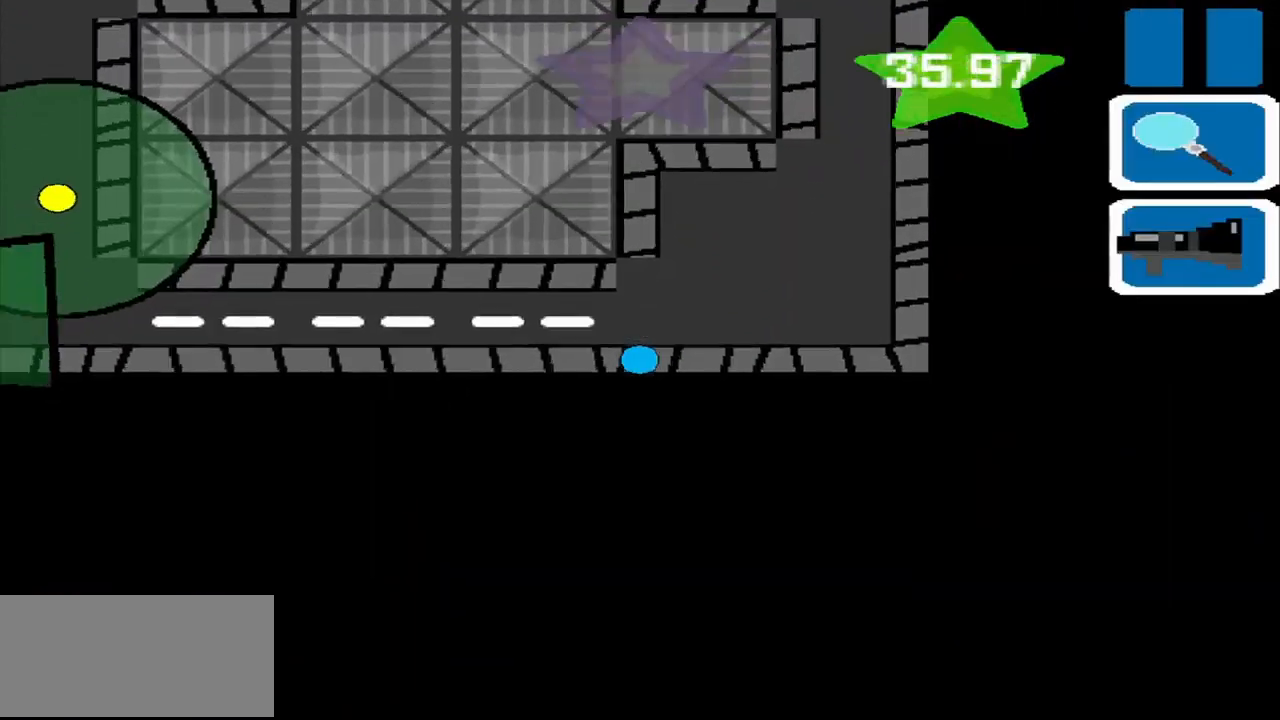
{"buttons": [], "left_stick": "left", "right_stick": "center", "events": [[125, "left_stick", "left"]]}
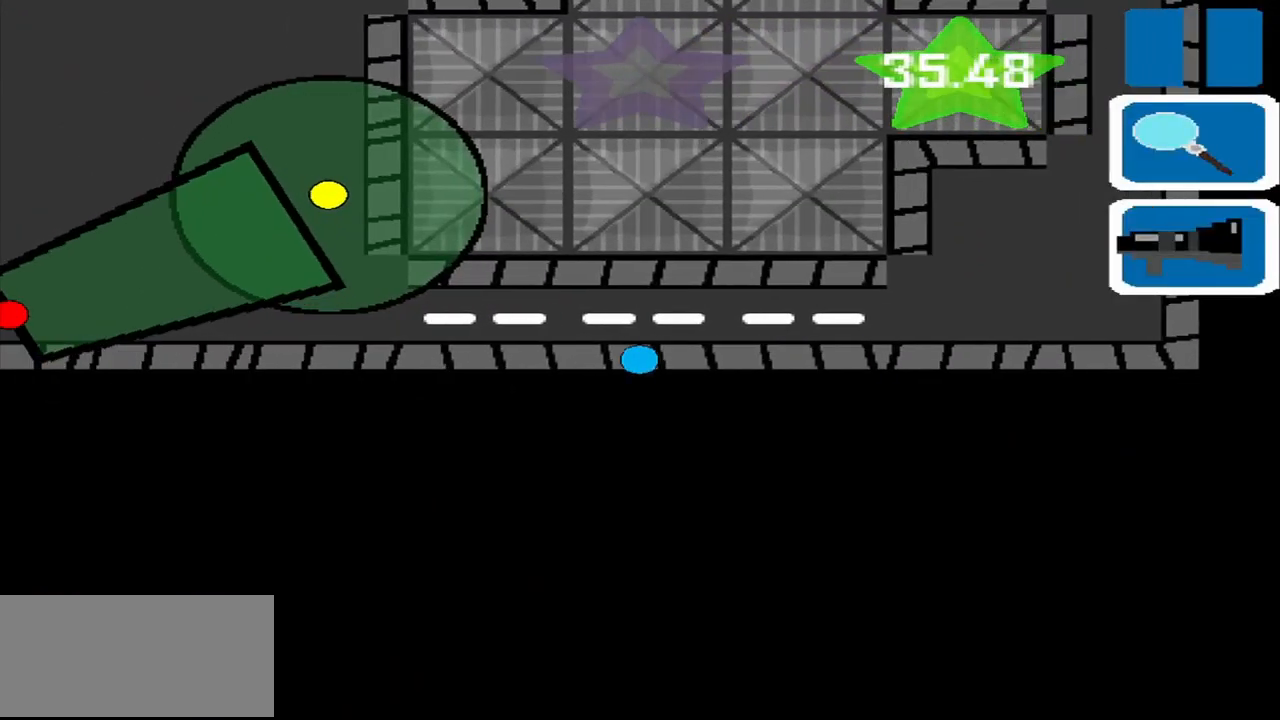
{"buttons": [], "left_stick": "left", "right_stick": "center", "events": []}
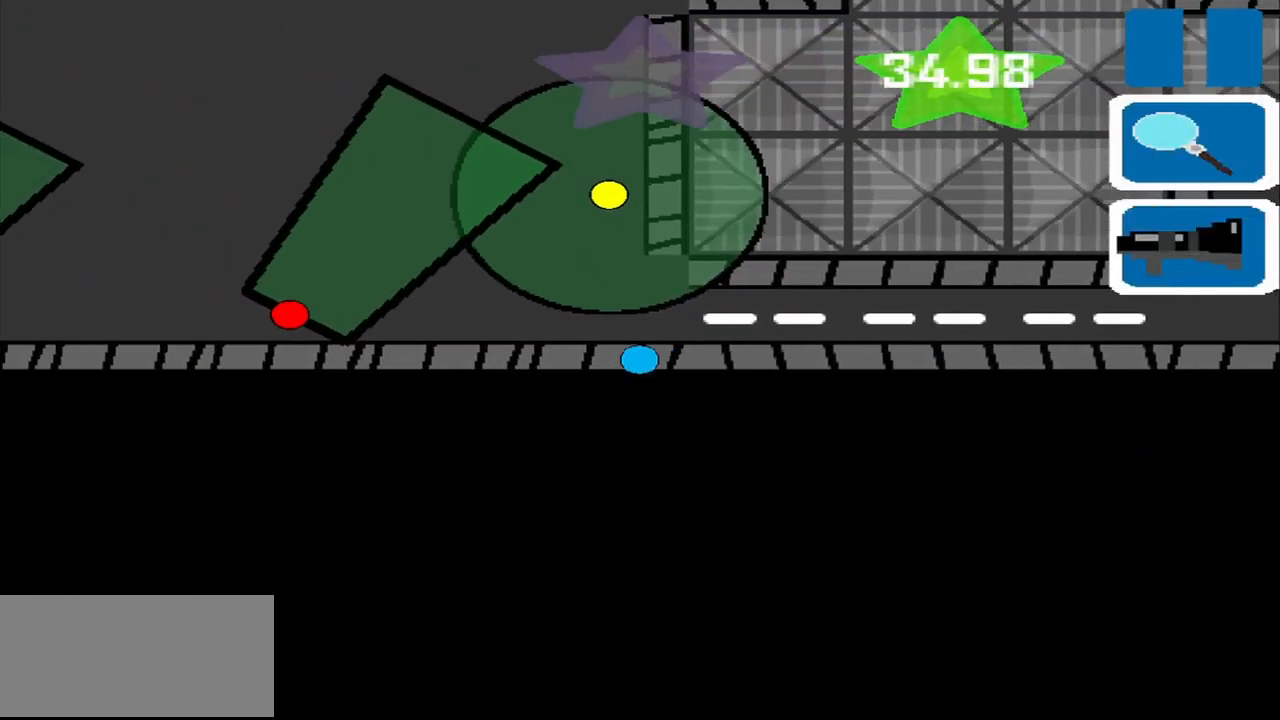
{"buttons": [], "left_stick": "left", "right_stick": "center", "events": []}
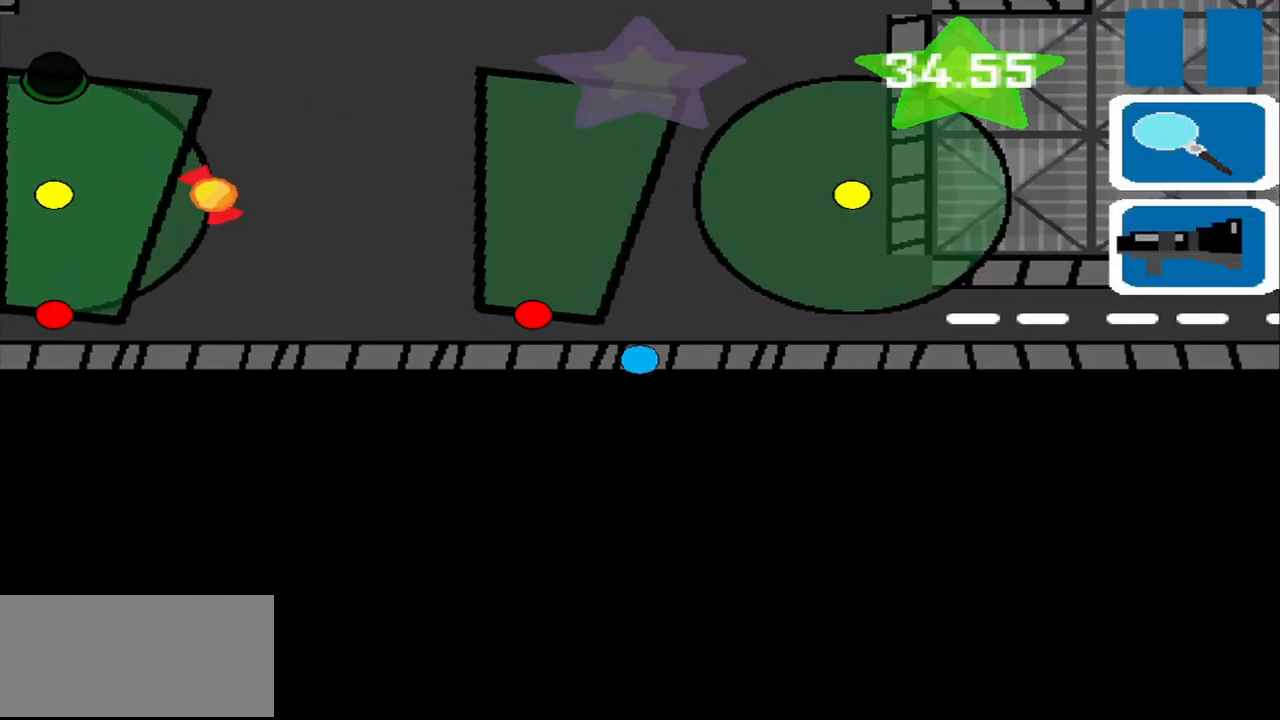
{"buttons": [], "left_stick": "left", "right_stick": "center", "events": []}
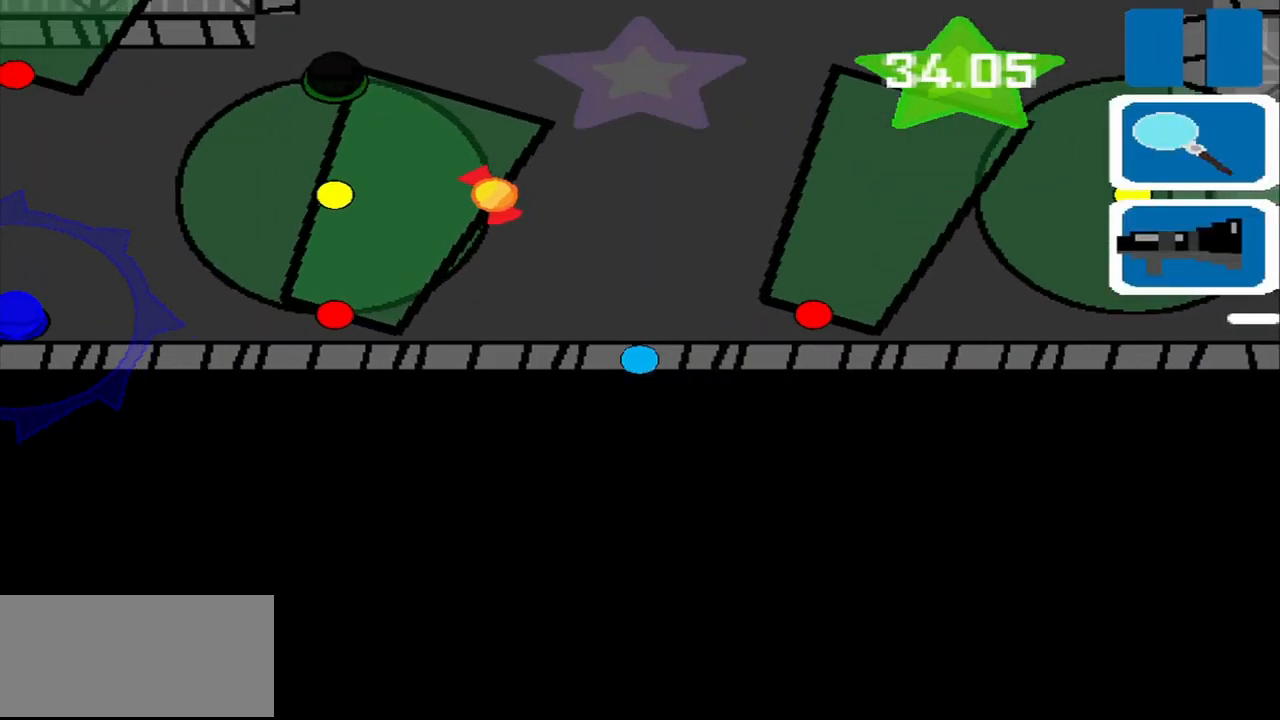
{"buttons": [], "left_stick": "left", "right_stick": "center", "events": []}
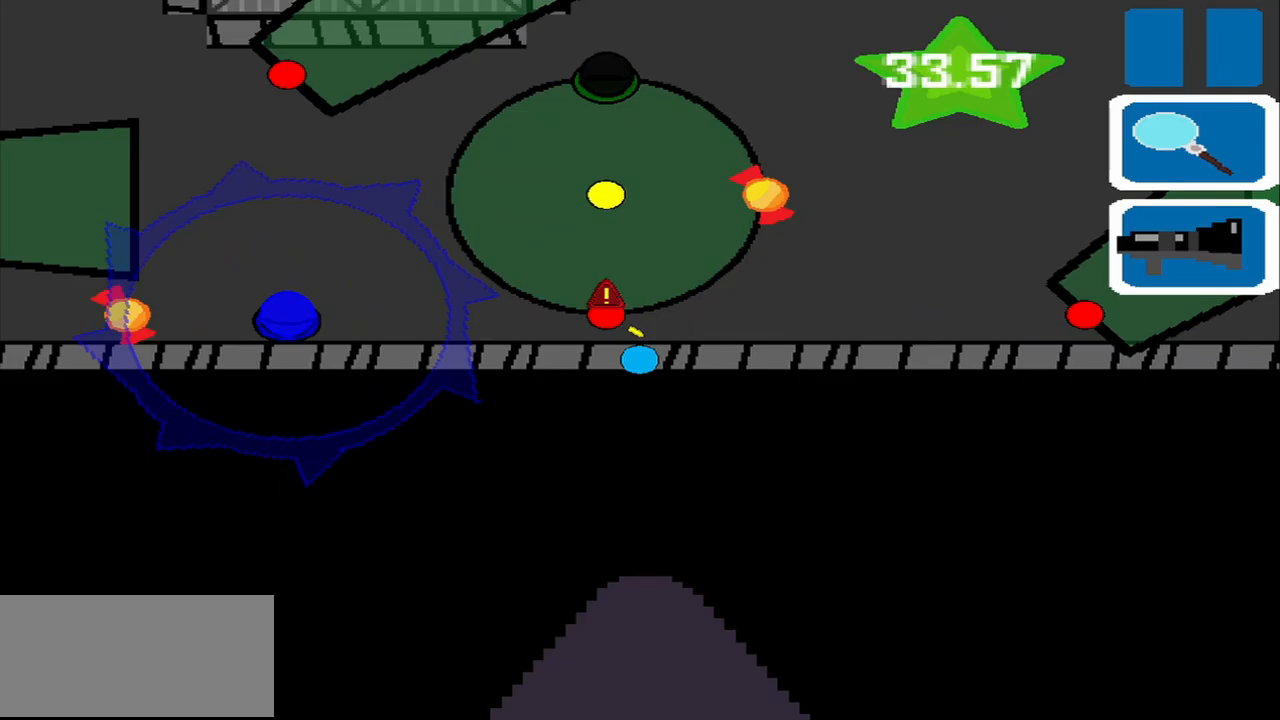
{"buttons": [], "left_stick": "left", "right_stick": "center", "events": []}
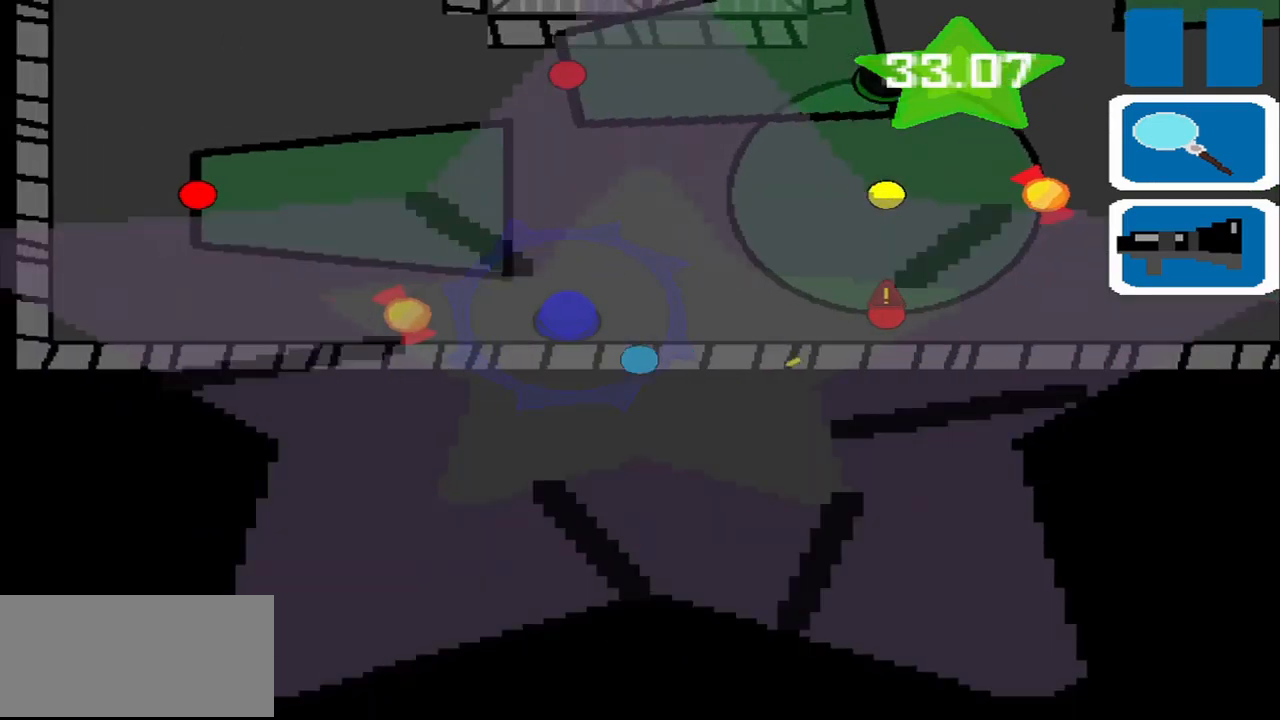
{"buttons": [], "left_stick": "left", "right_stick": "center", "events": []}
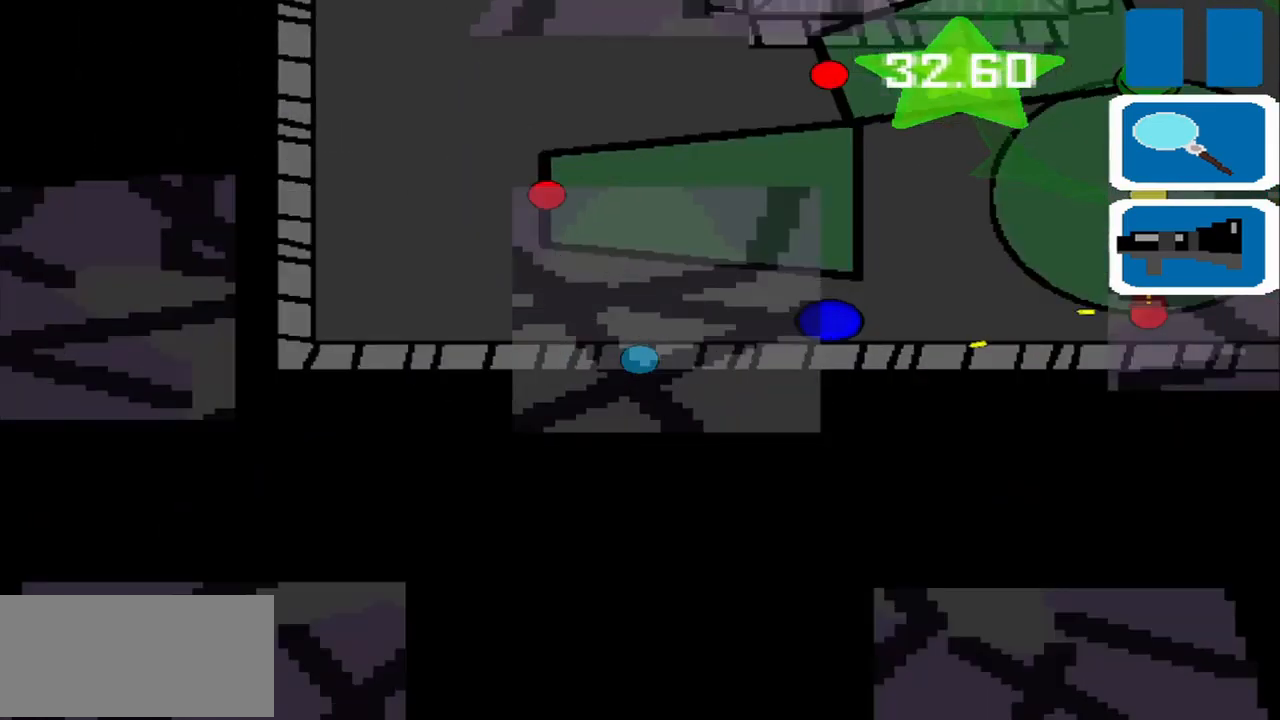
{"buttons": [], "left_stick": "up", "right_stick": "center", "events": [[208, "left_stick", "up-left"], [417, "left_stick", "up"]]}
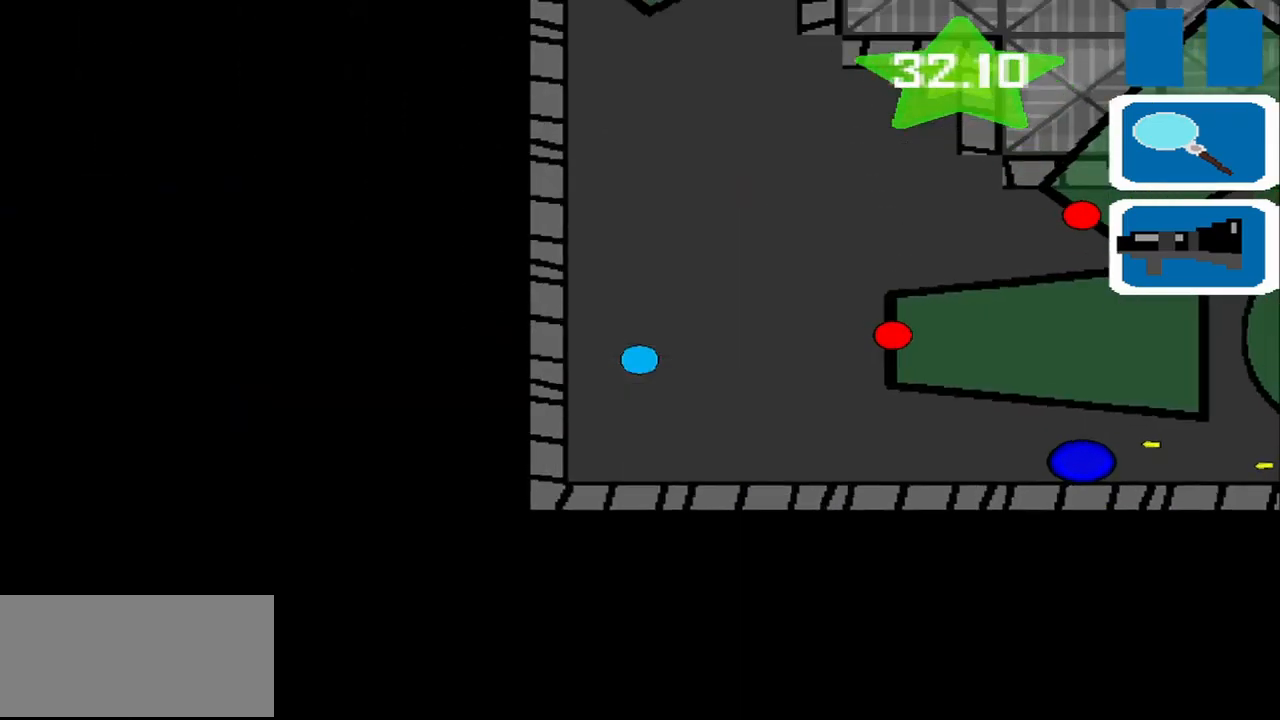
{"buttons": [], "left_stick": "up", "right_stick": "center", "events": []}
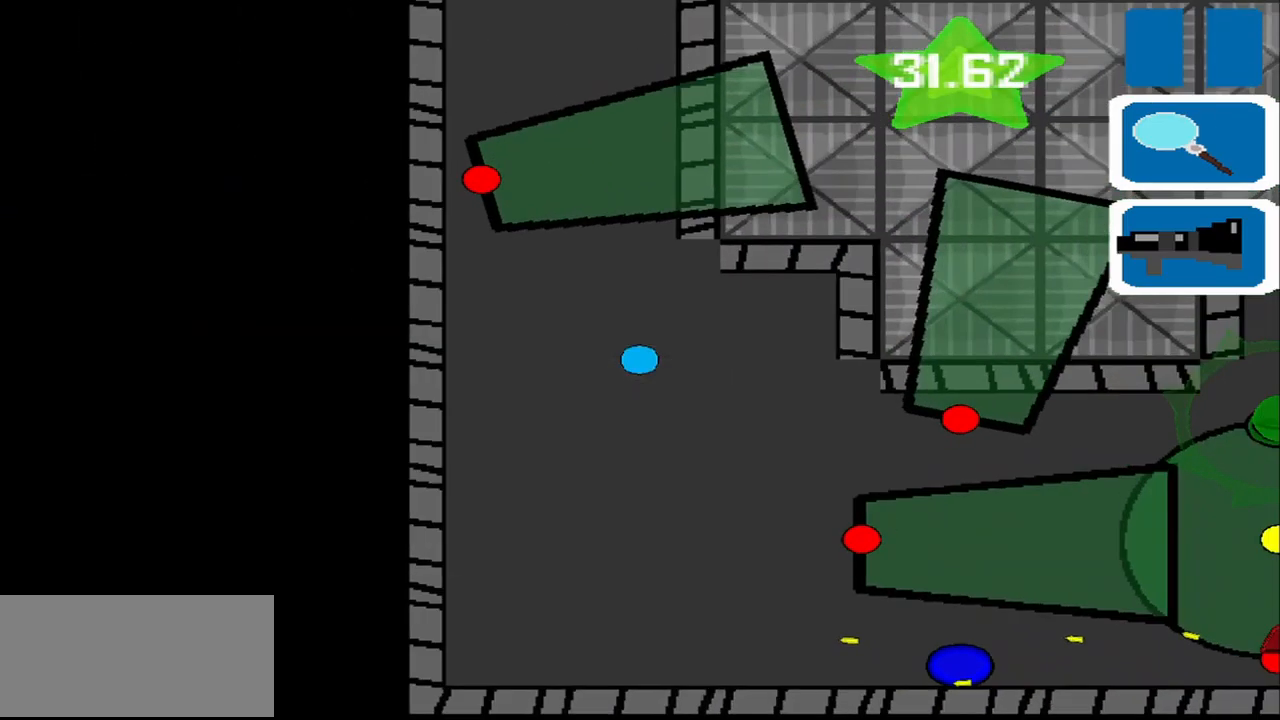
{"buttons": [], "left_stick": "left", "right_stick": "center", "events": [[167, "left_stick", "left"]]}
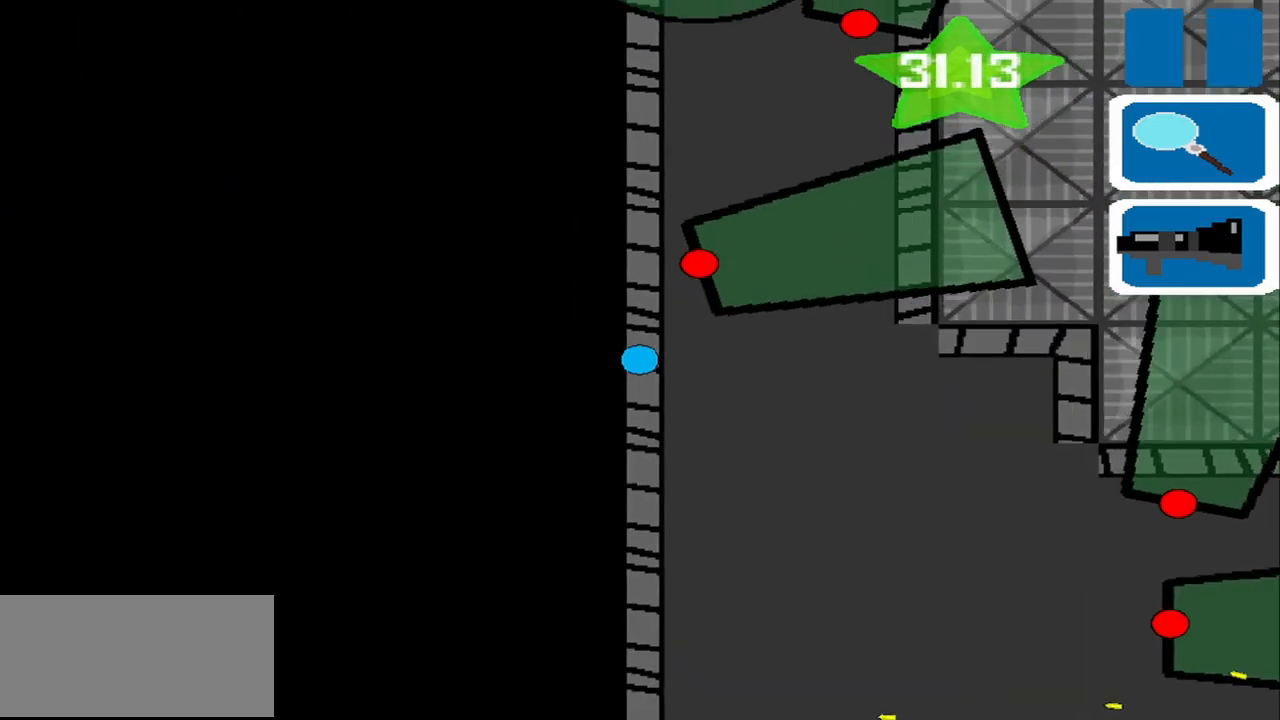
{"buttons": [], "left_stick": "up", "right_stick": "center", "events": [[42, "left_stick", "up-left"], [167, "left_stick", "up"]]}
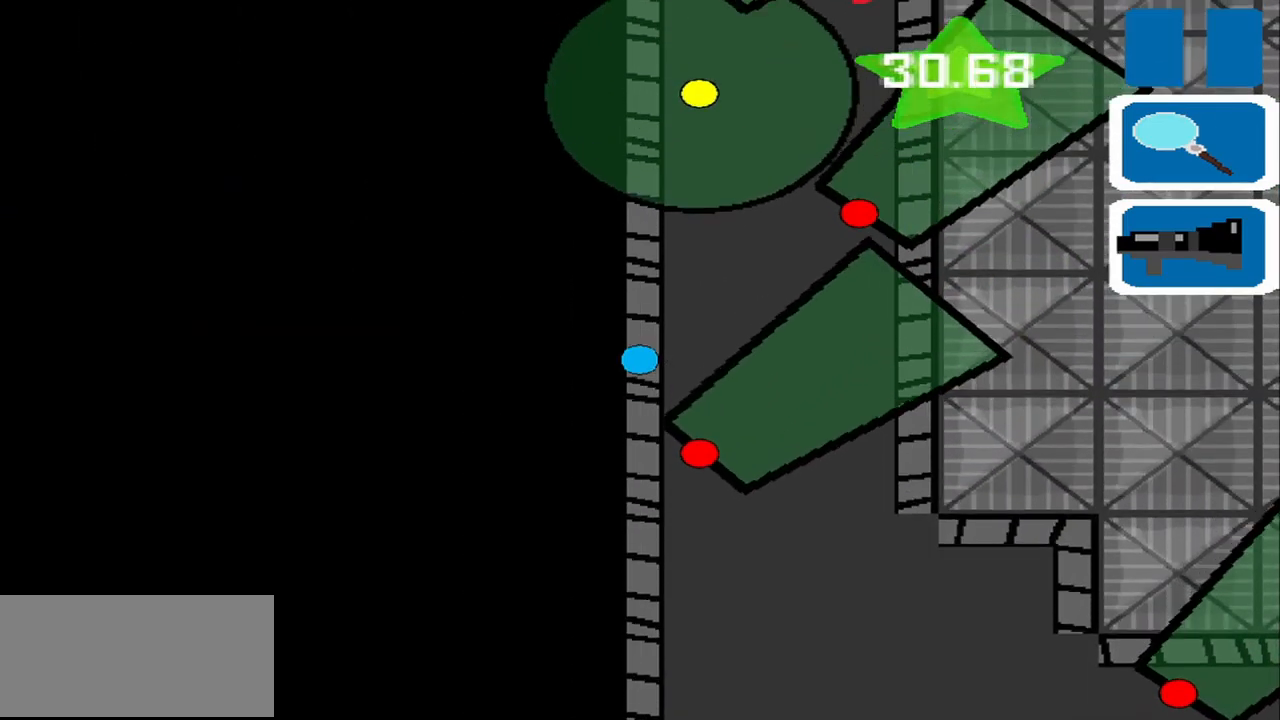
{"buttons": [], "left_stick": "center", "right_stick": "center", "events": [[292, "left_stick", "up-left"], [417, "left_stick", "center"]]}
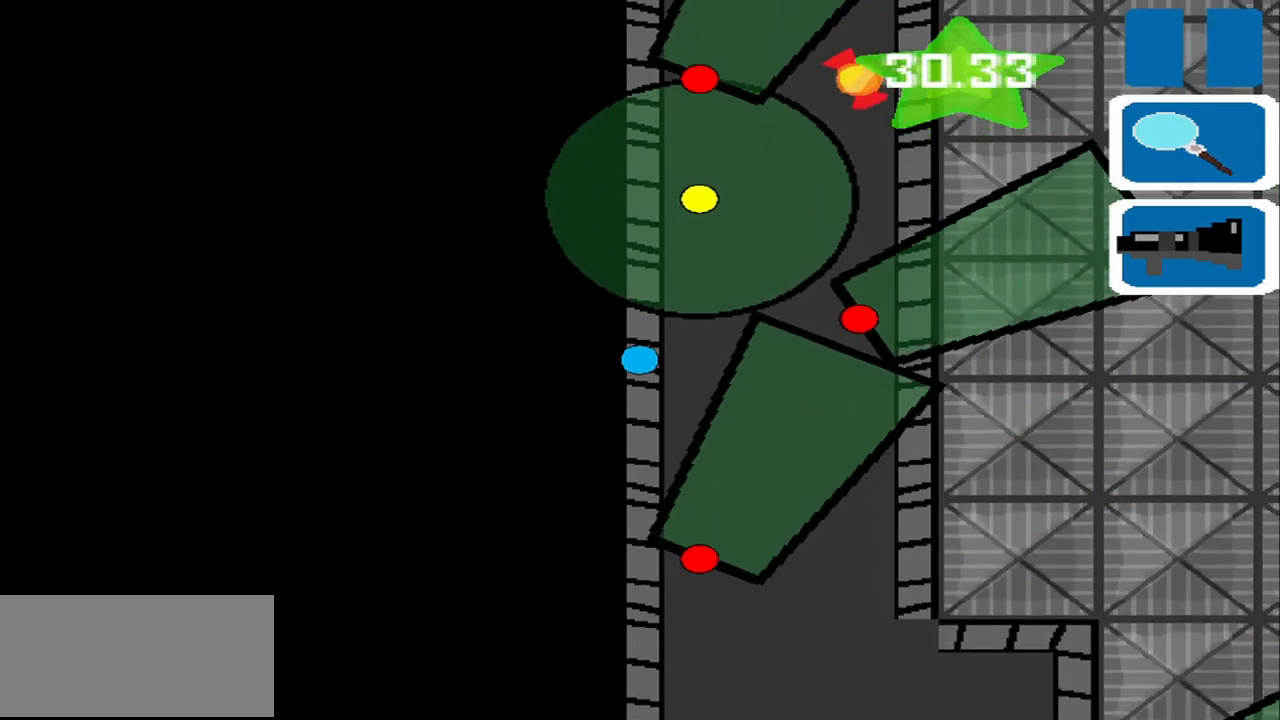
{"buttons": [], "left_stick": "down-right", "right_stick": "center", "events": [[250, "left_stick", "up-right"], [333, "left_stick", "down-right"]]}
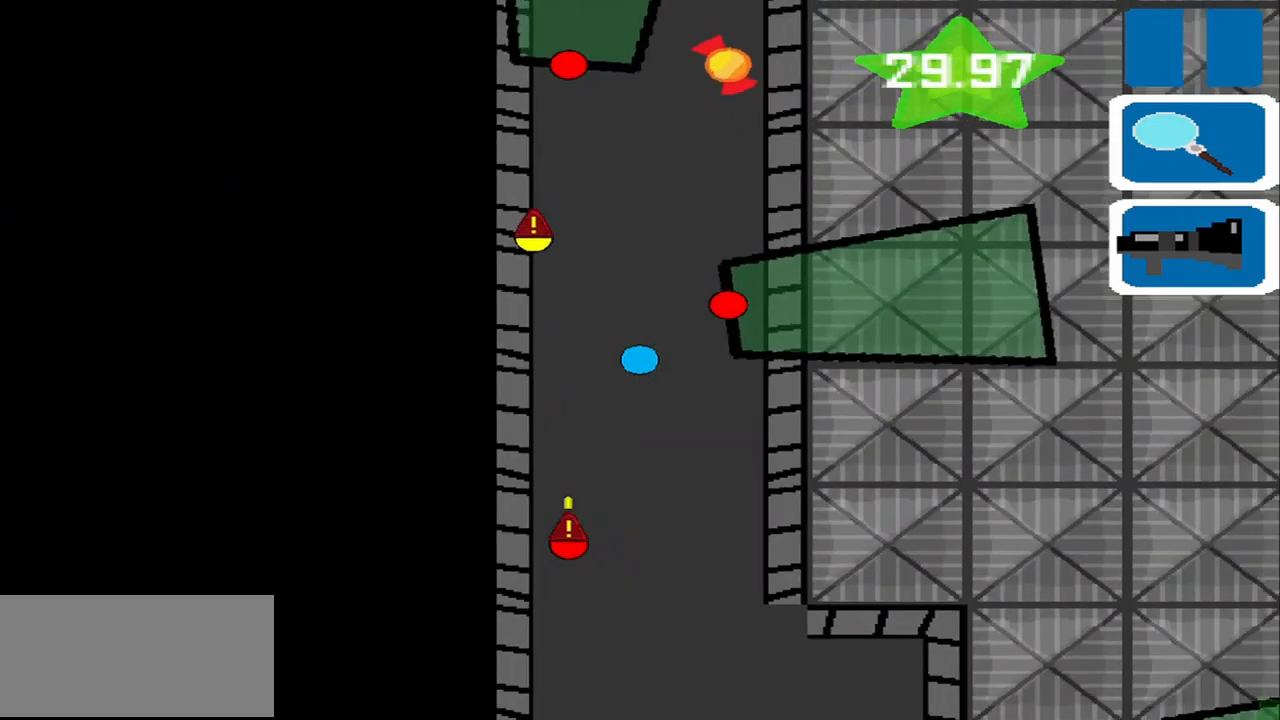
{"buttons": [], "left_stick": "up-right", "right_stick": "center", "events": [[83, "left_stick", "up"], [208, "left_stick", "up-left"], [417, "left_stick", "up-right"]]}
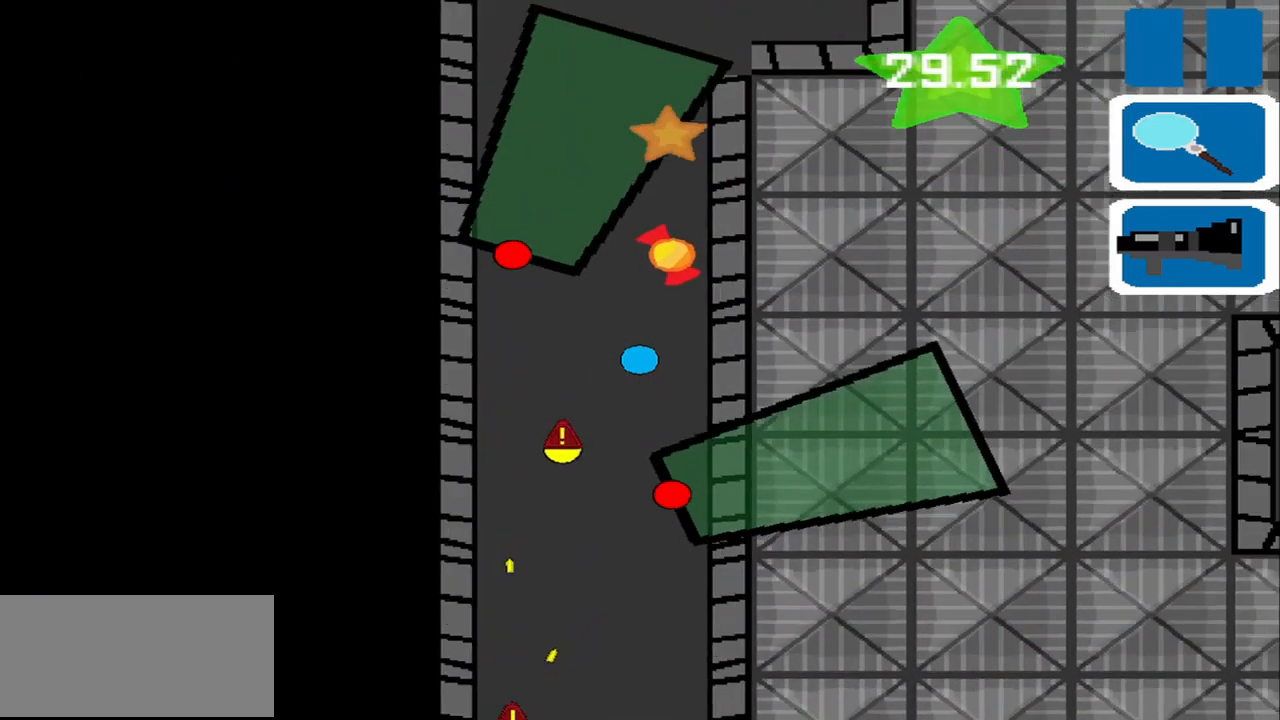
{"buttons": [], "left_stick": "up", "right_stick": "center", "events": [[83, "left_stick", "up"], [292, "left_stick", "up-right"], [417, "left_stick", "up"]]}